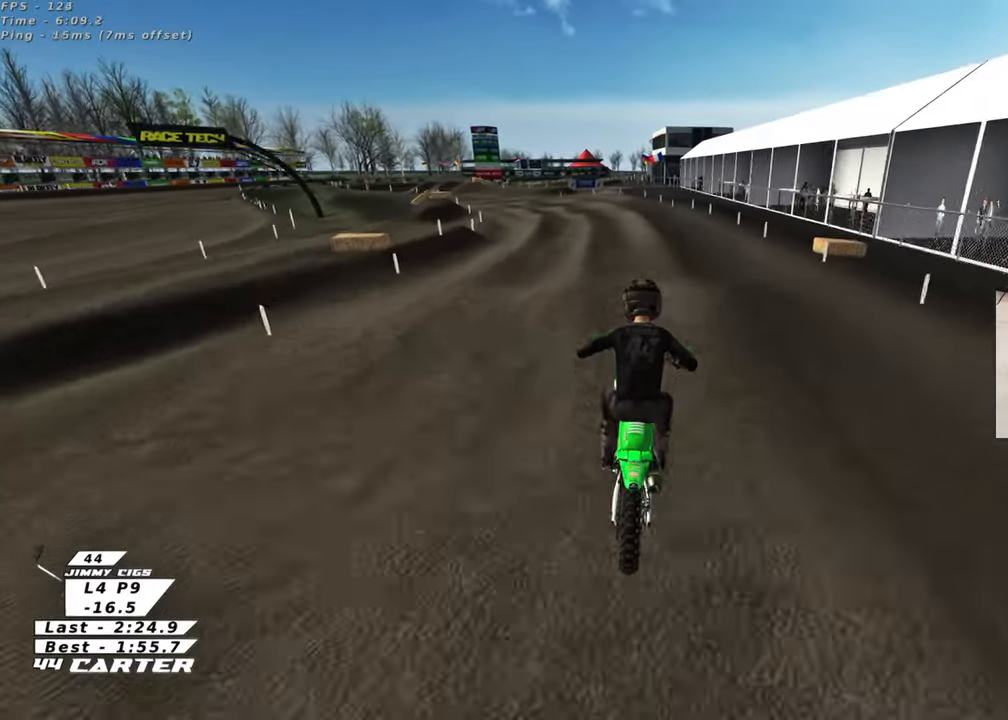
Gameplay with a controller (Xbox layout); each line is a JSON object with the inputs held at the frame after it. "events" lists button and stick changes between this image and that frame as [ms after this image, input, new state], when the widget could be followed in between. Not read: R2.
{"buttons": [], "left_stick": "up", "right_stick": "center", "events": [[100, "left_stick", "center"], [183, "left_stick", "down"], [283, "A", "down"], [283, "left_stick", "up-left"], [417, "A", "up"], [417, "left_stick", "up"]]}
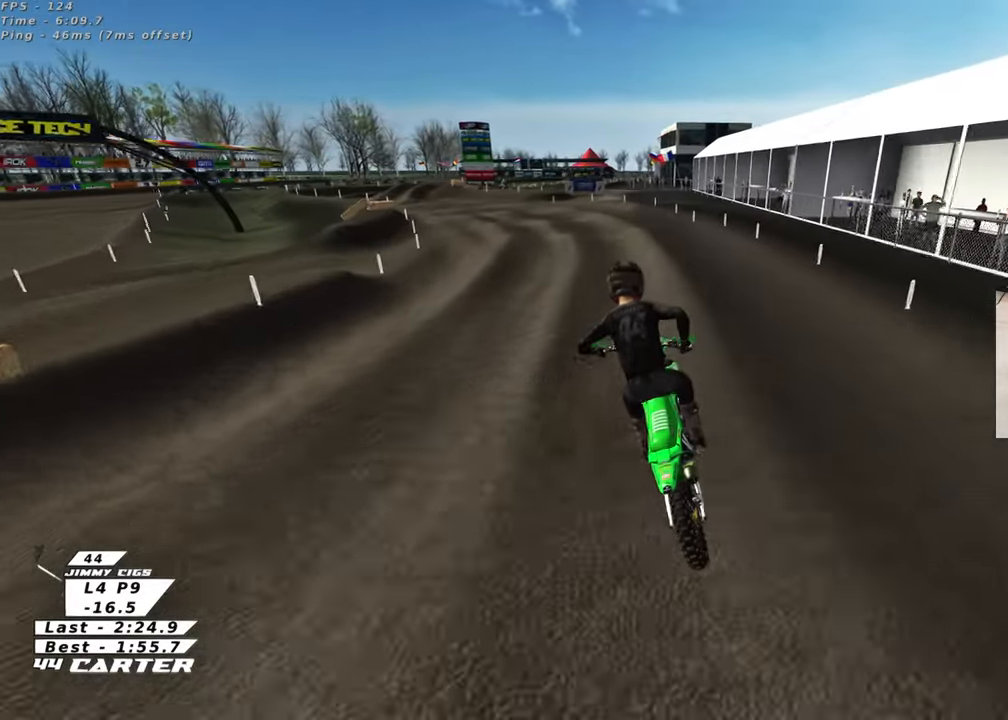
{"buttons": [], "left_stick": "left", "right_stick": "center", "events": [[200, "left_stick", "center"], [233, "X", "down"], [283, "left_stick", "left"], [333, "X", "up"]]}
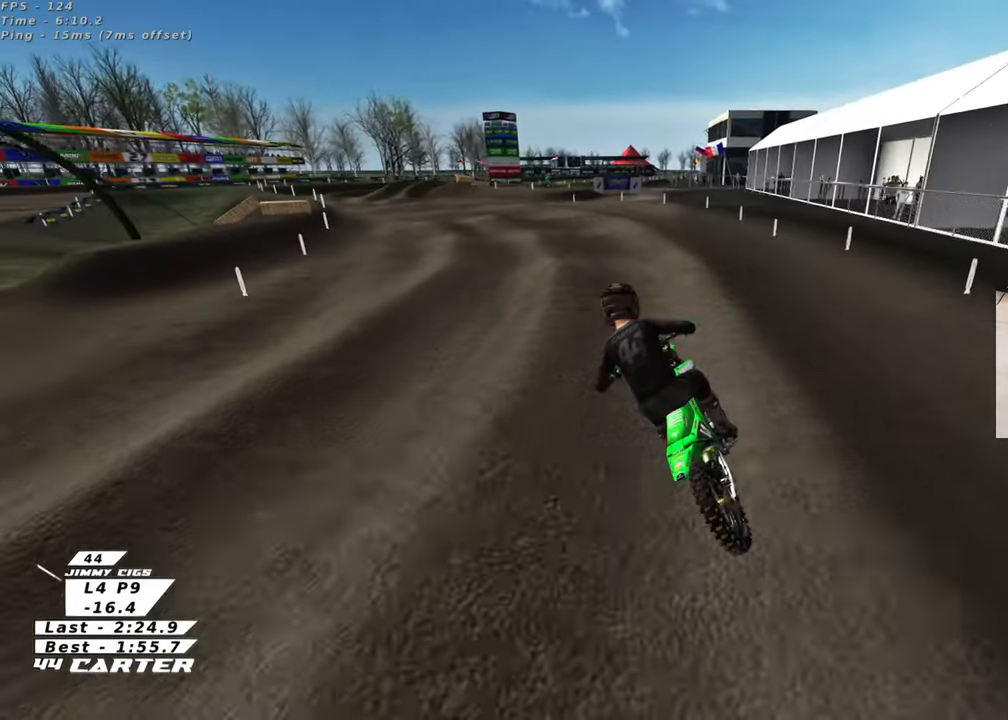
{"buttons": [], "left_stick": "center", "right_stick": "center", "events": [[67, "A", "down"], [133, "left_stick", "center"], [200, "A", "up"]]}
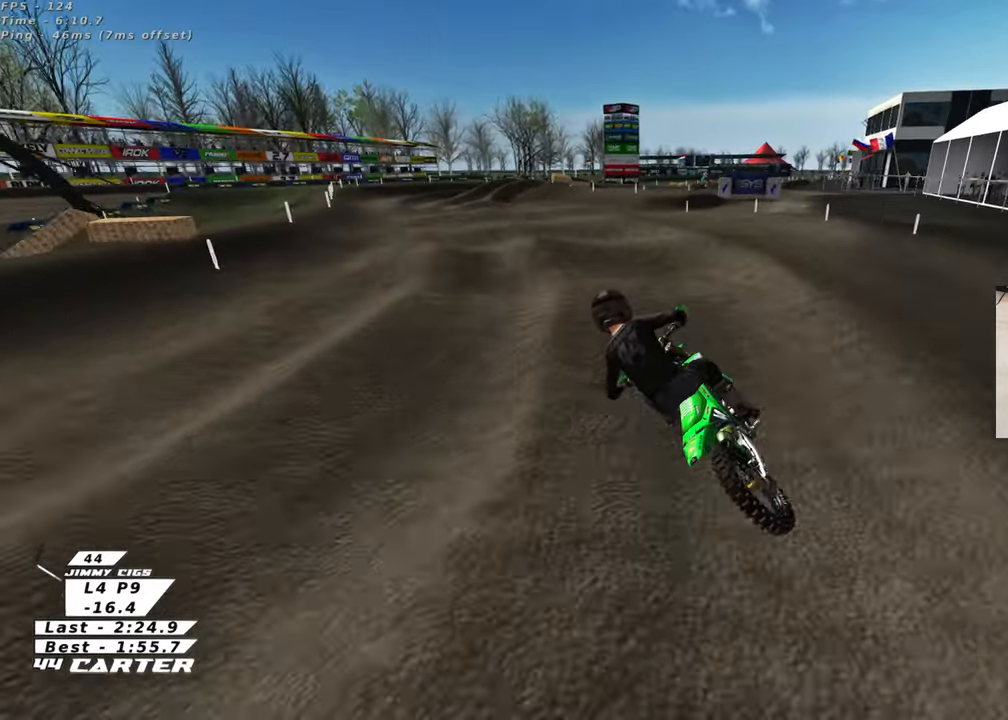
{"buttons": [], "left_stick": "center", "right_stick": "center", "events": [[50, "X", "down"], [117, "left_stick", "right"], [150, "X", "up"], [317, "left_stick", "up-left"], [483, "left_stick", "center"]]}
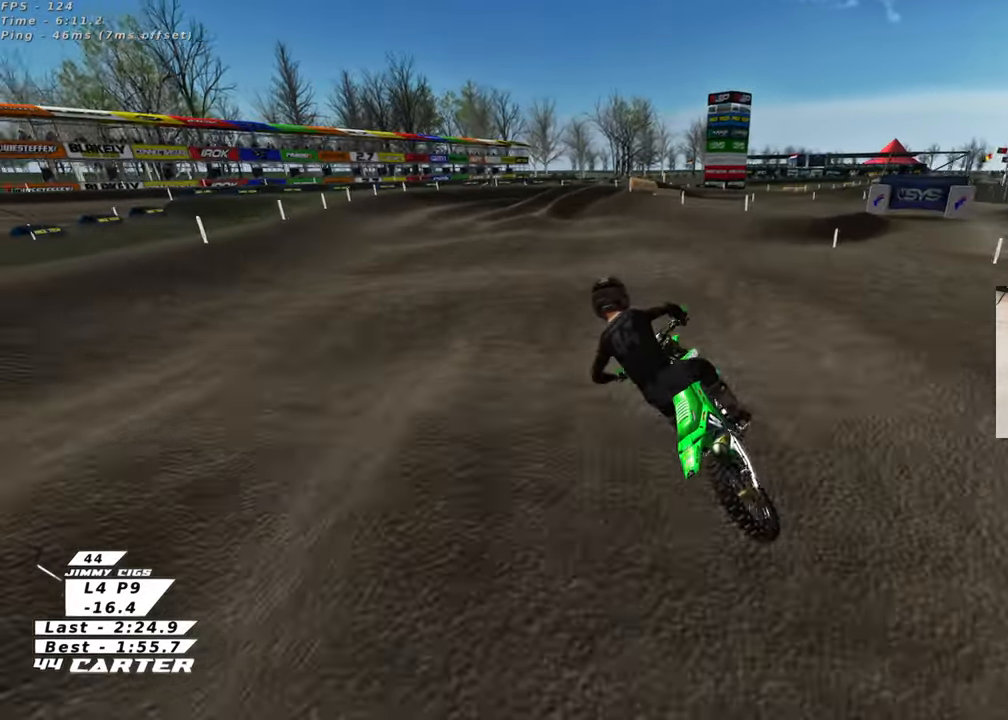
{"buttons": [], "left_stick": "down-right", "right_stick": "center", "events": [[150, "left_stick", "up-right"], [267, "left_stick", "down-right"], [400, "X", "down"], [500, "X", "up"]]}
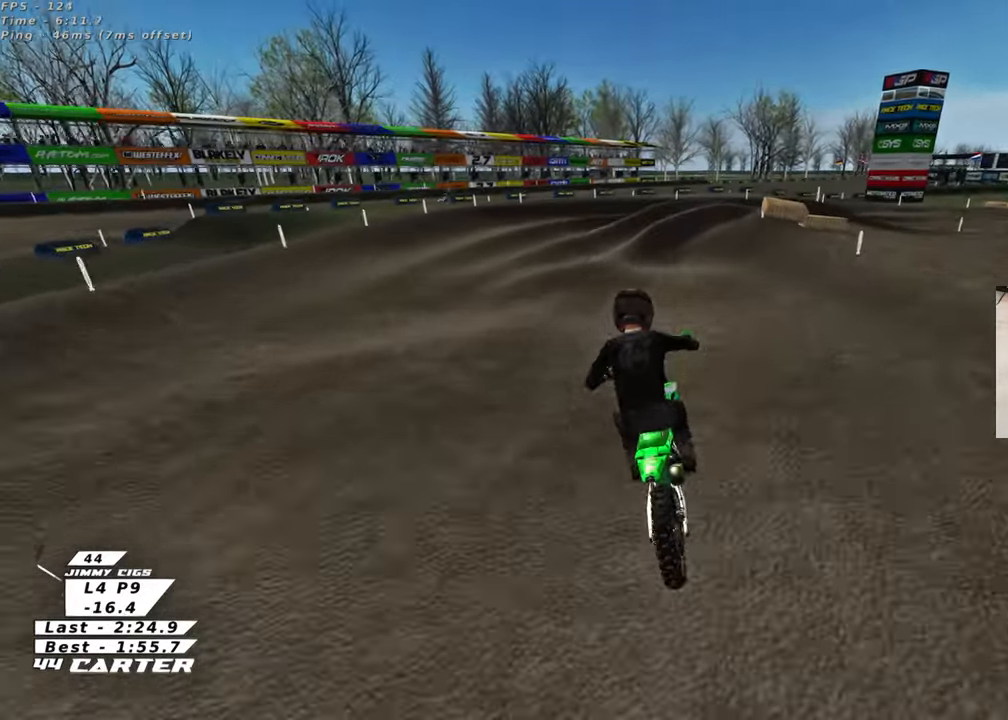
{"buttons": [], "left_stick": "down-right", "right_stick": "center", "events": [[133, "X", "down"], [150, "left_stick", "center"], [217, "X", "up"], [217, "left_stick", "down-right"]]}
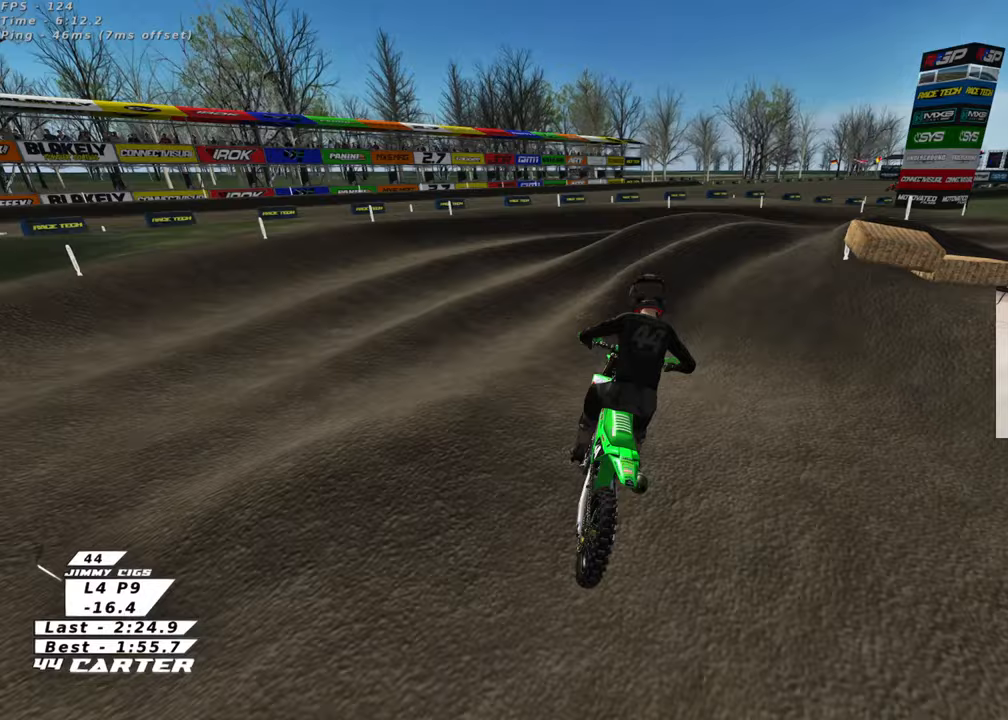
{"buttons": [], "left_stick": "center", "right_stick": "center", "events": [[217, "L2", "down"], [233, "left_stick", "right"], [333, "L2", "up"], [483, "left_stick", "center"]]}
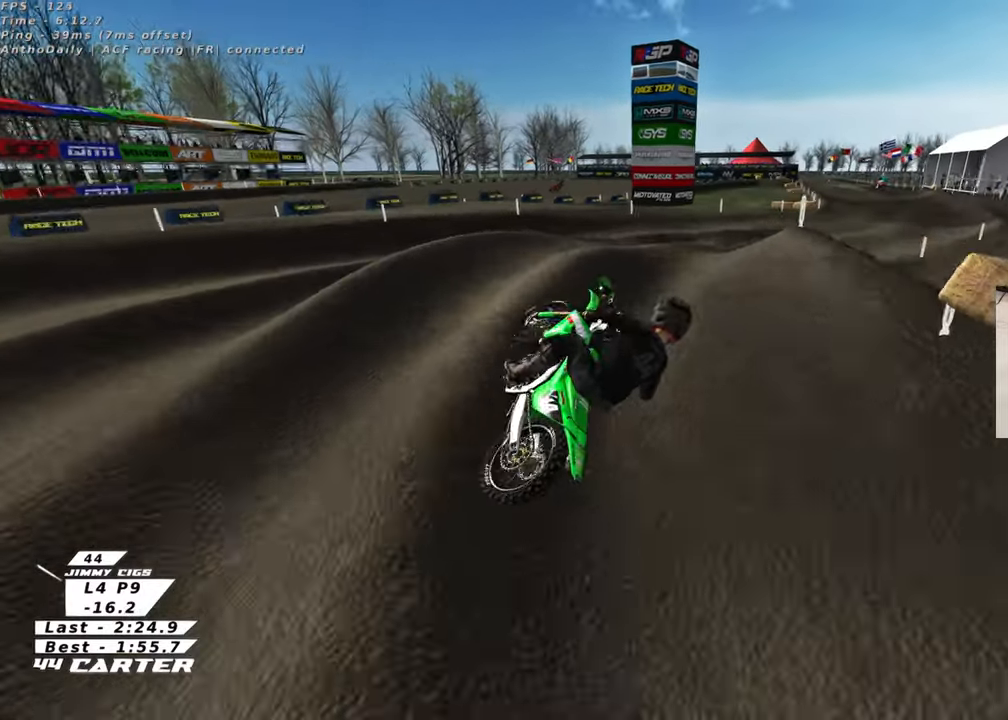
{"buttons": [], "left_stick": "up", "right_stick": "center", "events": [[117, "left_stick", "down-left"], [283, "A", "down"], [317, "left_stick", "up-left"], [383, "A", "up"], [433, "left_stick", "up"]]}
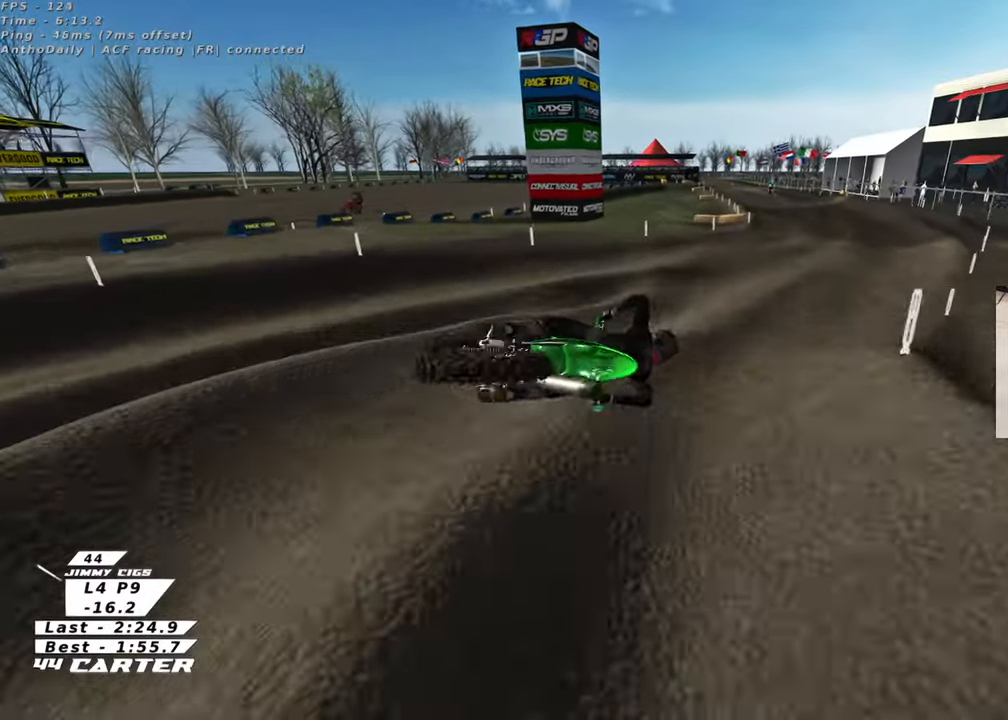
{"buttons": [], "left_stick": "up-left", "right_stick": "center", "events": [[33, "A", "down"], [50, "left_stick", "up-left"], [150, "A", "up"]]}
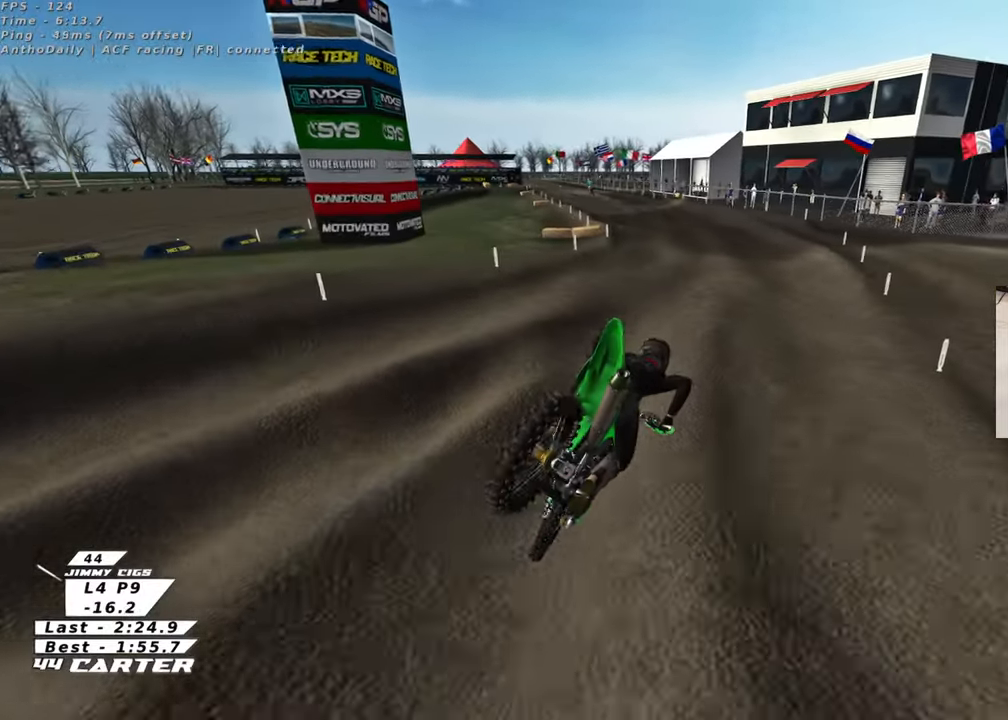
{"buttons": ["X"], "left_stick": "up", "right_stick": "center", "events": [[33, "left_stick", "up"], [133, "X", "down"], [267, "X", "up"], [333, "X", "down"], [450, "X", "up"], [500, "X", "down"]]}
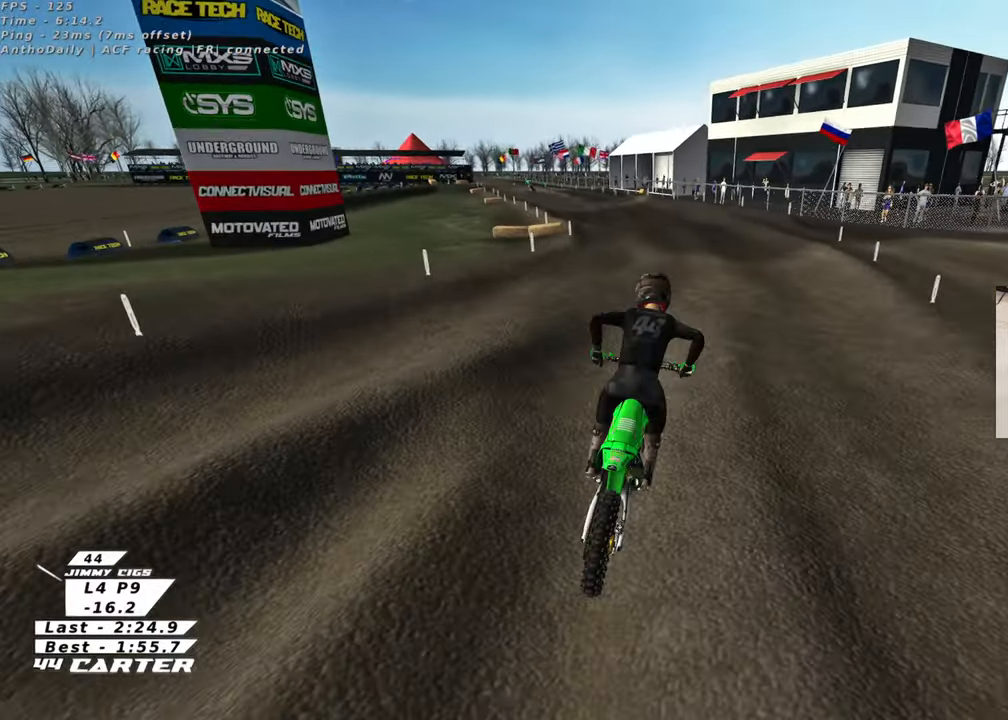
{"buttons": [], "left_stick": "up-left", "right_stick": "center", "events": [[83, "X", "up"], [167, "X", "down"], [267, "X", "up"], [367, "left_stick", "up-left"]]}
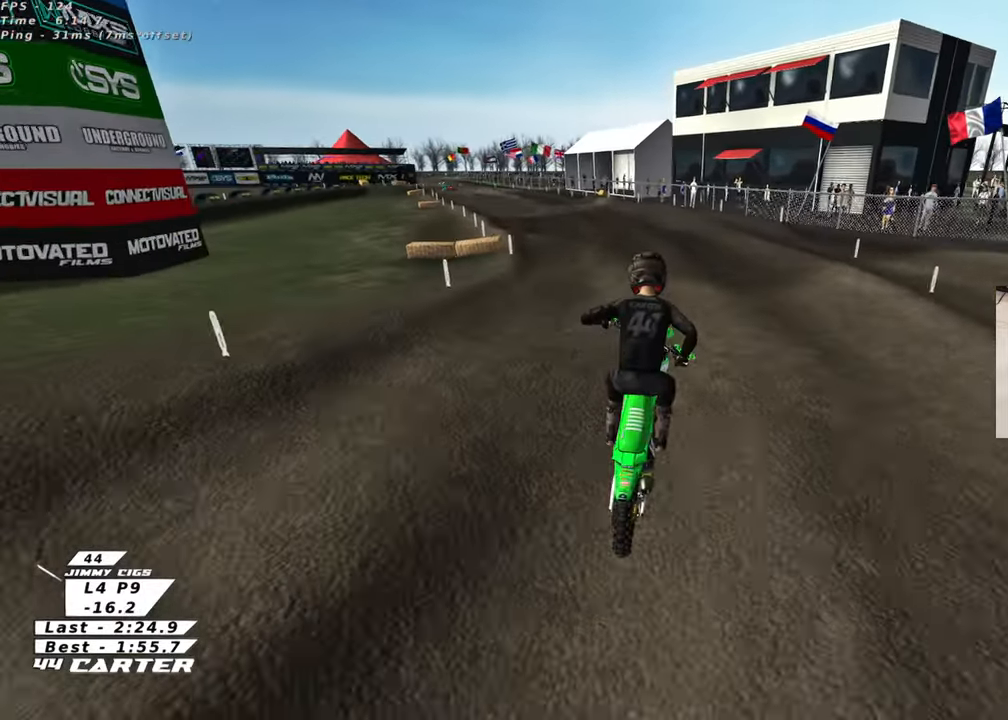
{"buttons": [], "left_stick": "up-left", "right_stick": "center", "events": [[350, "A", "down"], [500, "A", "up"]]}
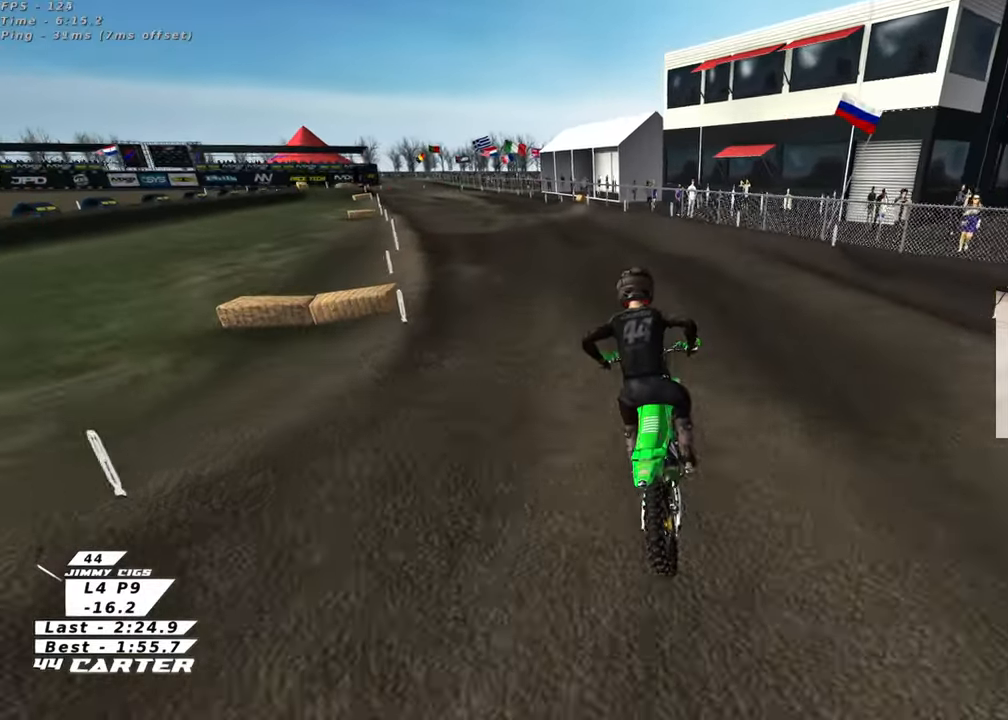
{"buttons": [], "left_stick": "down", "right_stick": "center", "events": [[300, "left_stick", "up"], [433, "left_stick", "down"]]}
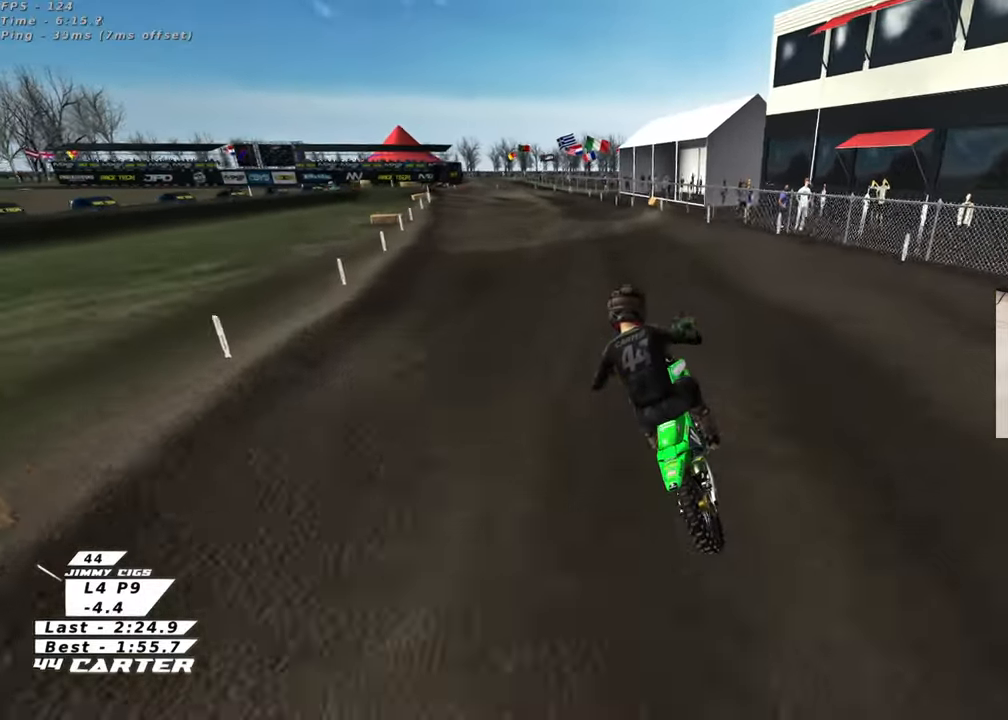
{"buttons": [], "left_stick": "up-left", "right_stick": "center", "events": [[33, "A", "down"], [100, "left_stick", "up-left"], [150, "A", "up"]]}
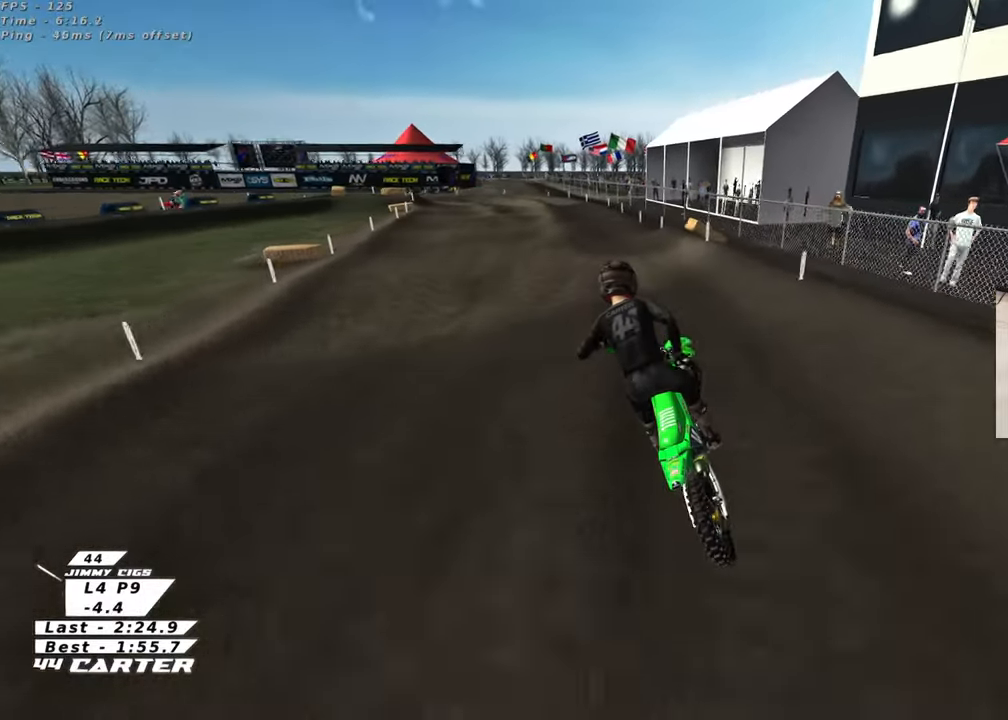
{"buttons": [], "left_stick": "down-right", "right_stick": "center", "events": [[50, "left_stick", "center"], [300, "left_stick", "right"], [483, "left_stick", "down-right"]]}
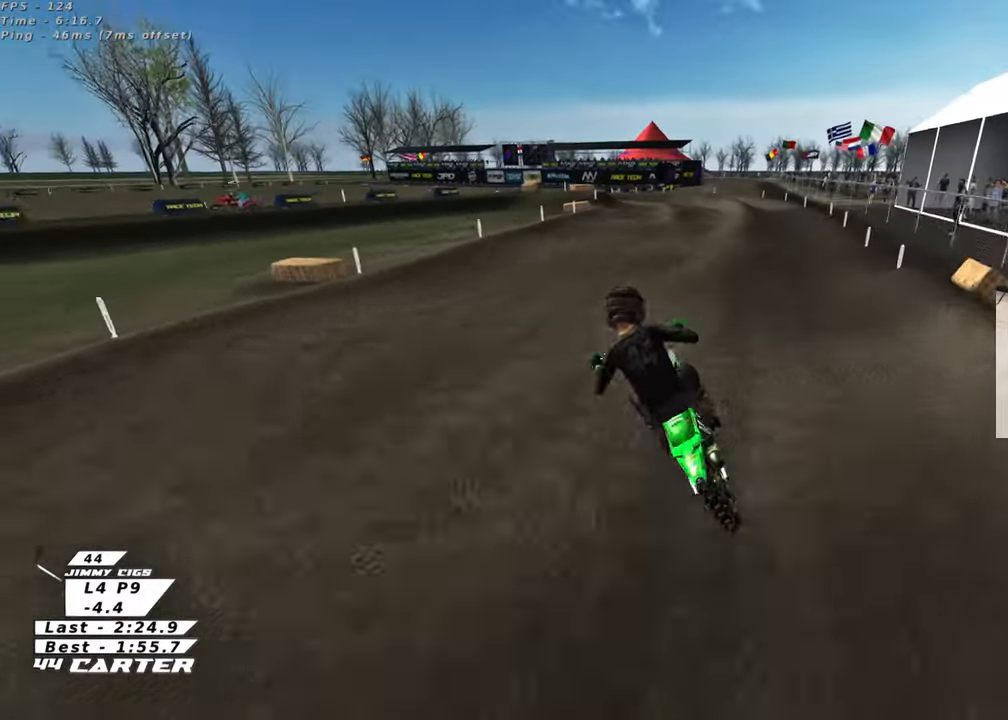
{"buttons": [], "left_stick": "up-right", "right_stick": "center", "events": [[183, "left_stick", "right"], [317, "left_stick", "up-right"], [400, "X", "down"], [500, "X", "up"]]}
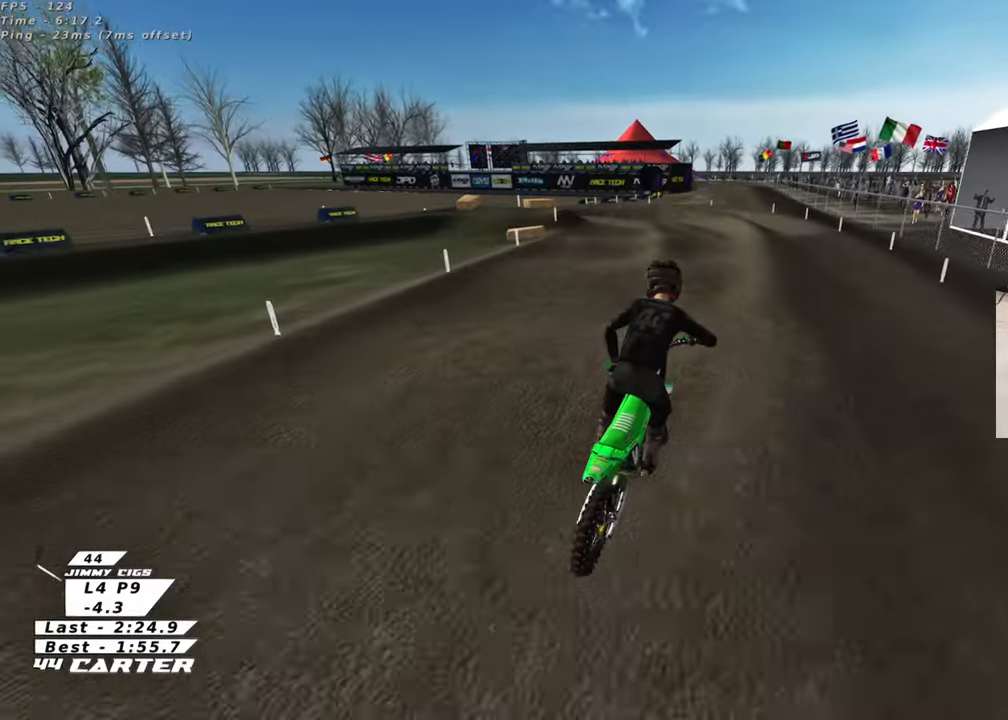
{"buttons": ["X"], "left_stick": "down-left", "right_stick": "center", "events": [[67, "left_stick", "up-left"], [467, "X", "down"], [483, "left_stick", "down-left"]]}
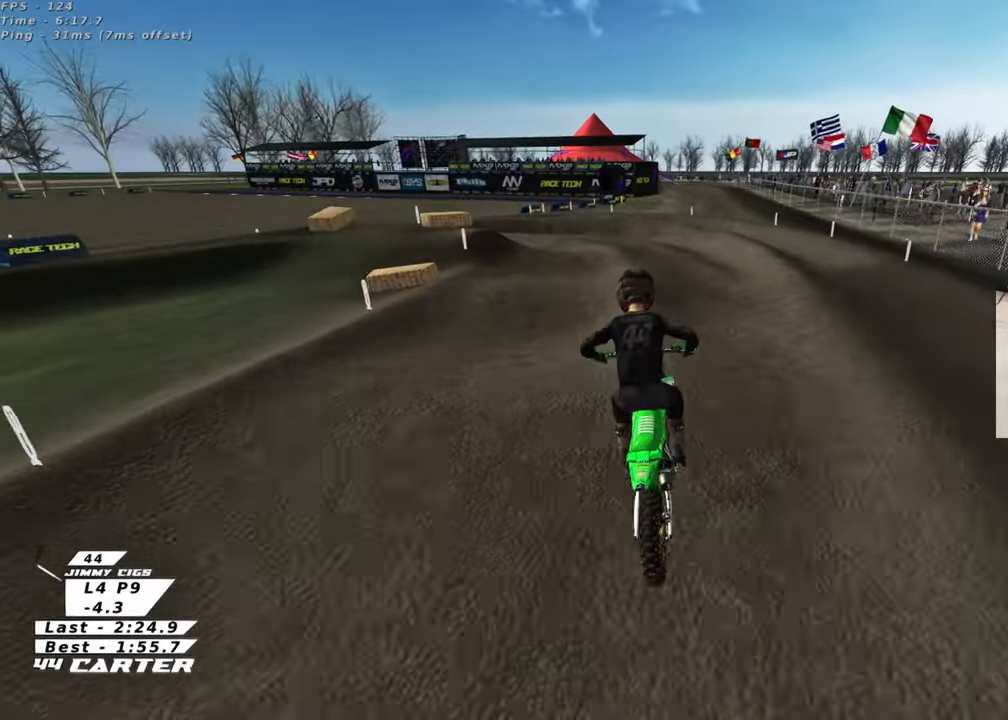
{"buttons": [], "left_stick": "down-left", "right_stick": "center", "events": [[67, "X", "up"], [183, "X", "down"], [300, "X", "up"]]}
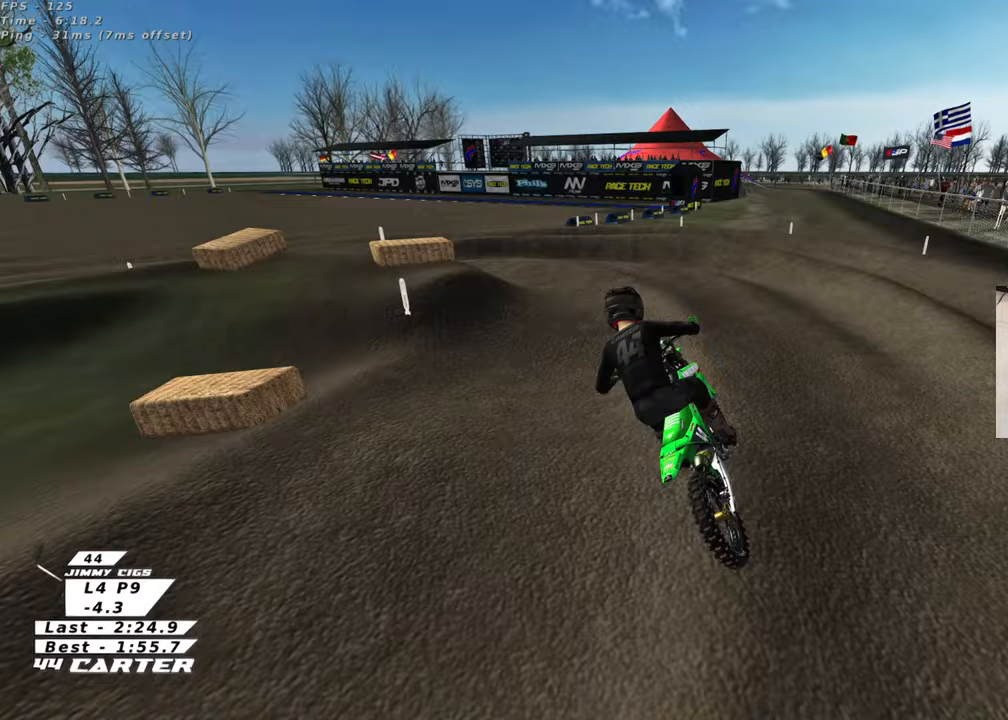
{"buttons": ["R3"], "left_stick": "left", "right_stick": "down-left", "events": [[50, "left_stick", "left"], [100, "R3", "down"], [100, "right_stick", "down-left"]]}
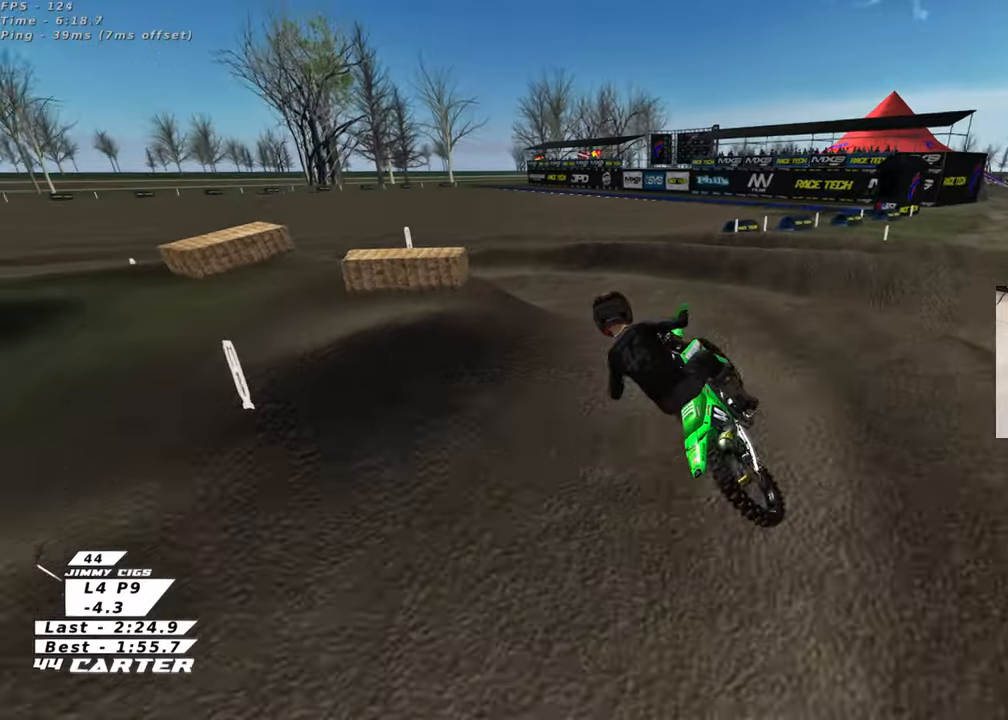
{"buttons": ["L2", "R3"], "left_stick": "center", "right_stick": "down-left", "events": [[200, "L2", "down"], [300, "left_stick", "up-left"], [433, "left_stick", "center"]]}
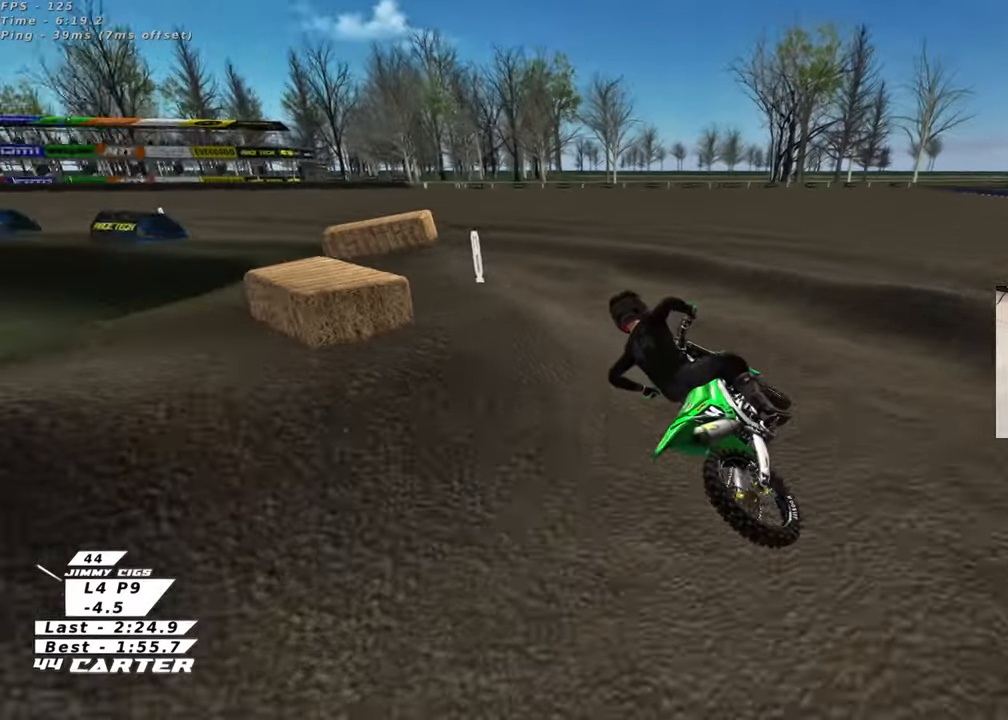
{"buttons": ["R3"], "left_stick": "up-right", "right_stick": "down-left", "events": [[17, "left_stick", "right"], [33, "L2", "up"], [100, "left_stick", "up-right"]]}
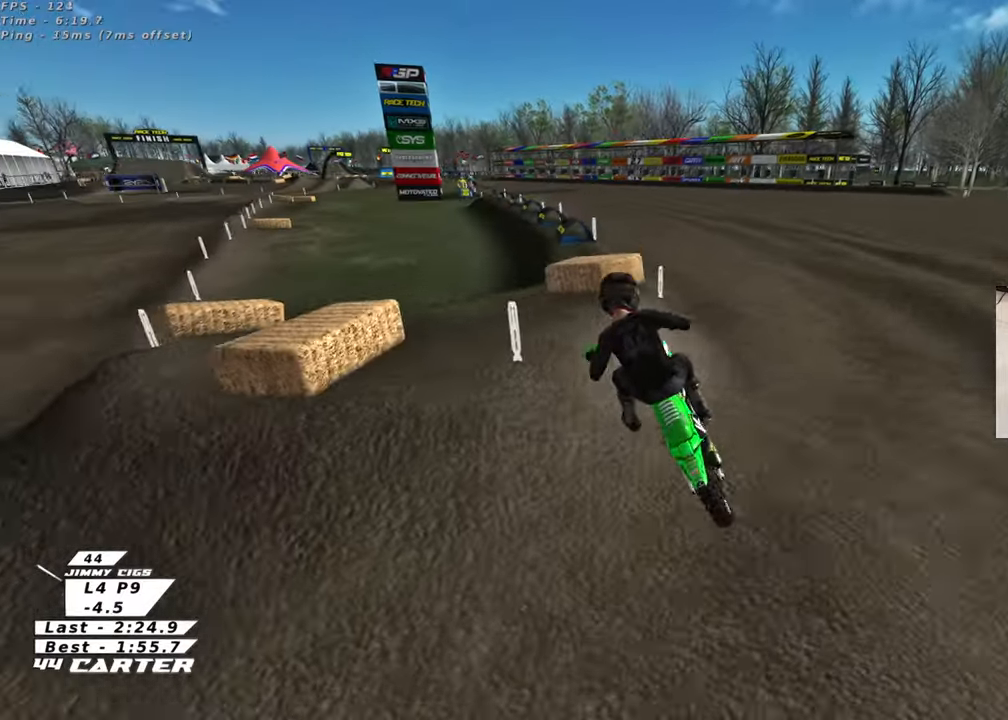
{"buttons": [], "left_stick": "up-left", "right_stick": "down", "events": [[233, "left_stick", "center"], [333, "R3", "up"], [333, "left_stick", "up-left"], [333, "right_stick", "down"]]}
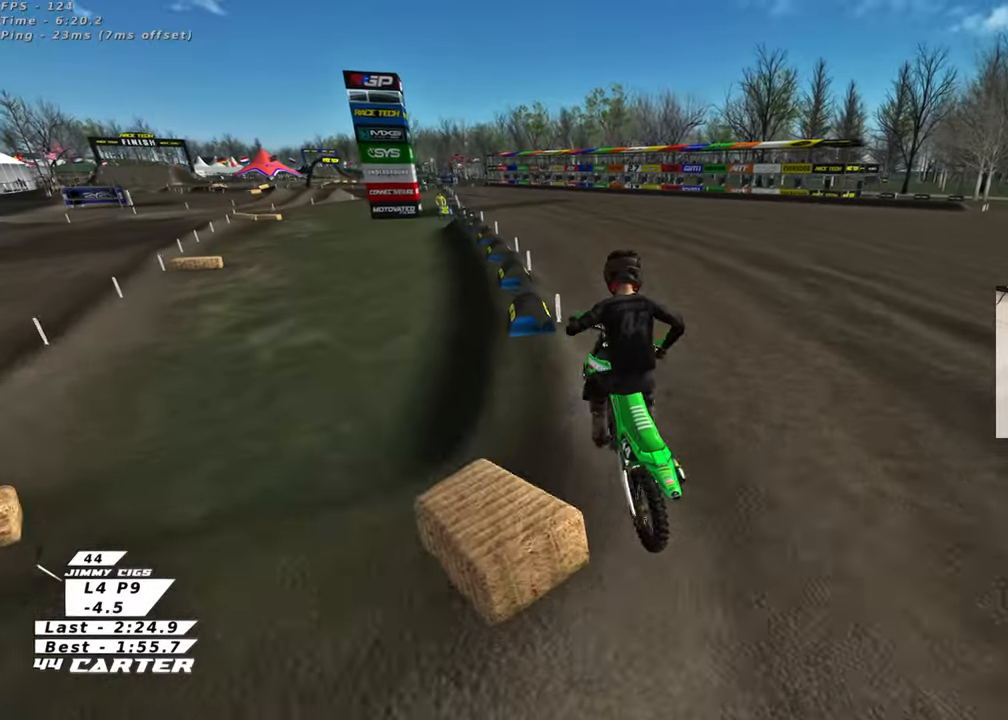
{"buttons": ["R3"], "left_stick": "up-left", "right_stick": "down-left", "events": [[250, "right_stick", "down-left"], [300, "R3", "down"]]}
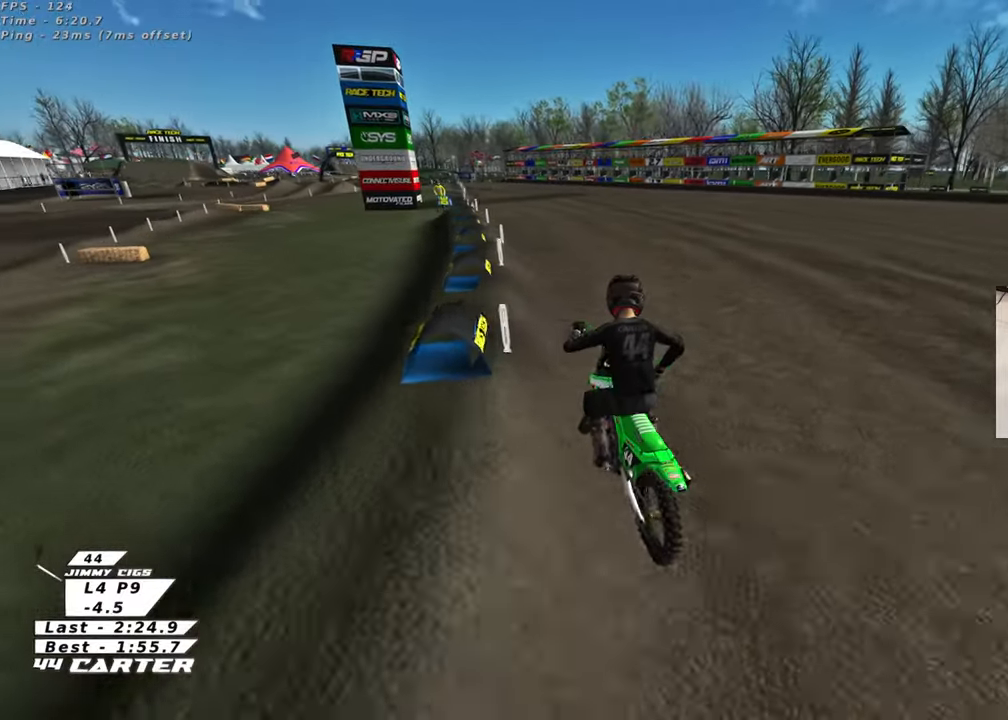
{"buttons": [], "left_stick": "center", "right_stick": "down", "events": [[167, "left_stick", "up"], [300, "R3", "up"], [400, "right_stick", "down"], [433, "left_stick", "center"]]}
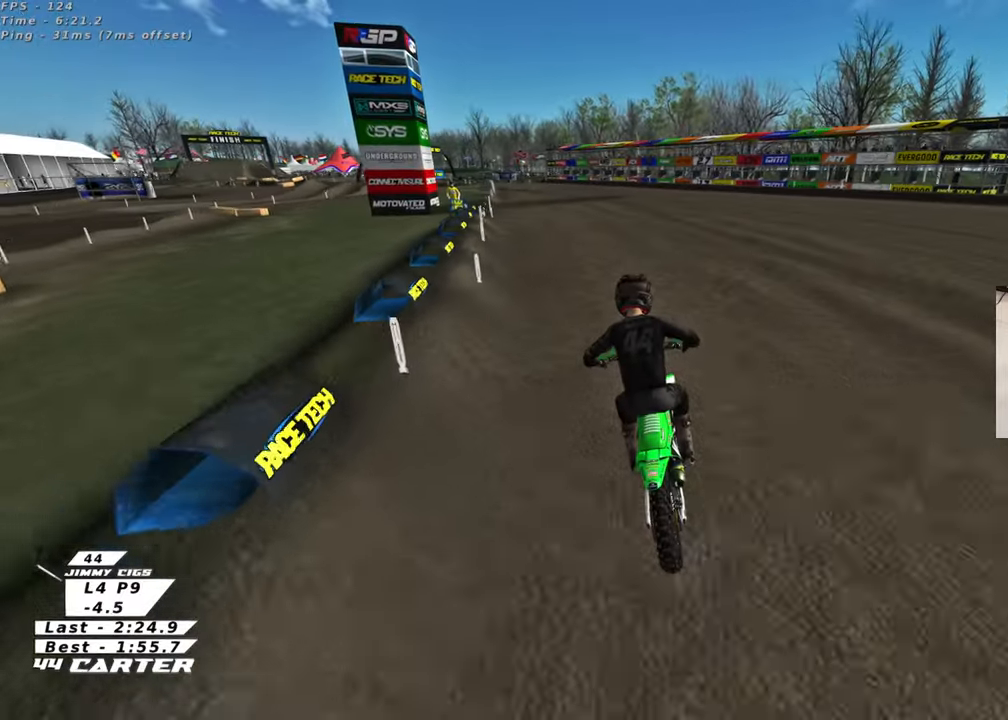
{"buttons": [], "left_stick": "center", "right_stick": "down", "events": [[333, "A", "down"], [483, "A", "up"]]}
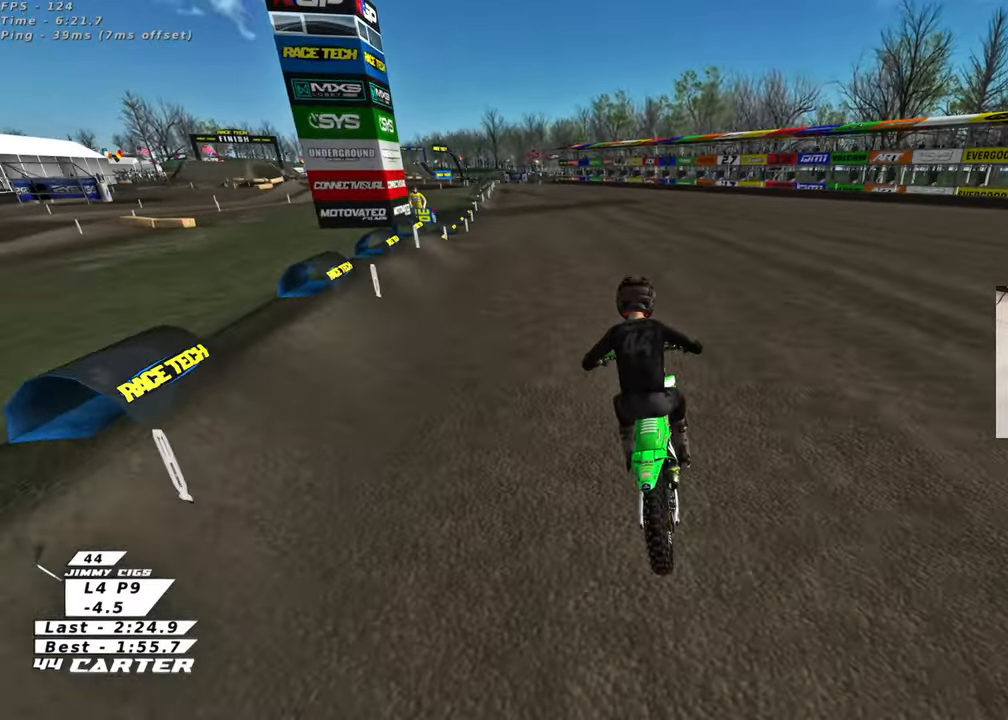
{"buttons": [], "left_stick": "down-left", "right_stick": "down", "events": [[200, "left_stick", "down-left"], [267, "left_stick", "down"], [383, "left_stick", "down-left"]]}
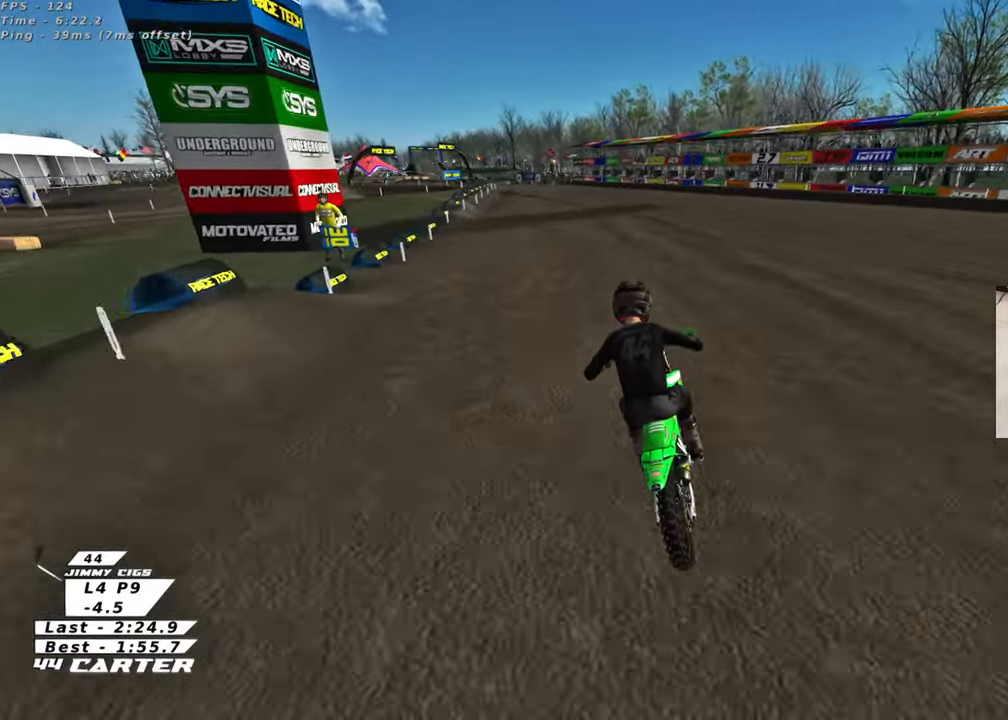
{"buttons": [], "left_stick": "center", "right_stick": "down", "events": [[17, "left_stick", "center"], [117, "A", "down"], [300, "A", "up"]]}
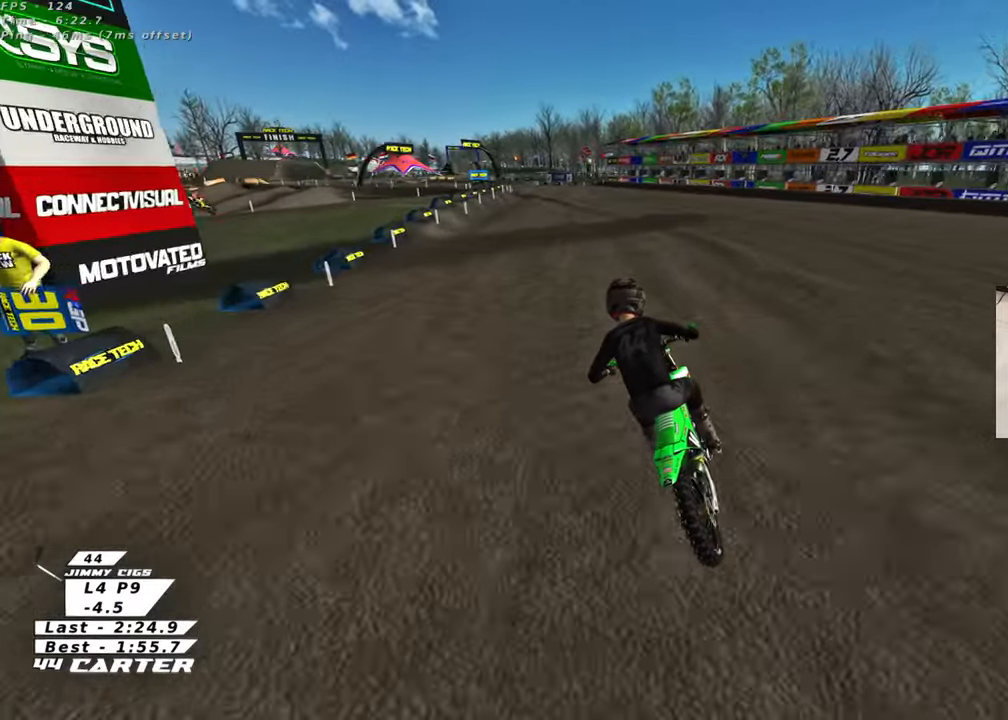
{"buttons": ["A"], "left_stick": "center", "right_stick": "center", "events": [[183, "right_stick", "center"], [417, "A", "down"]]}
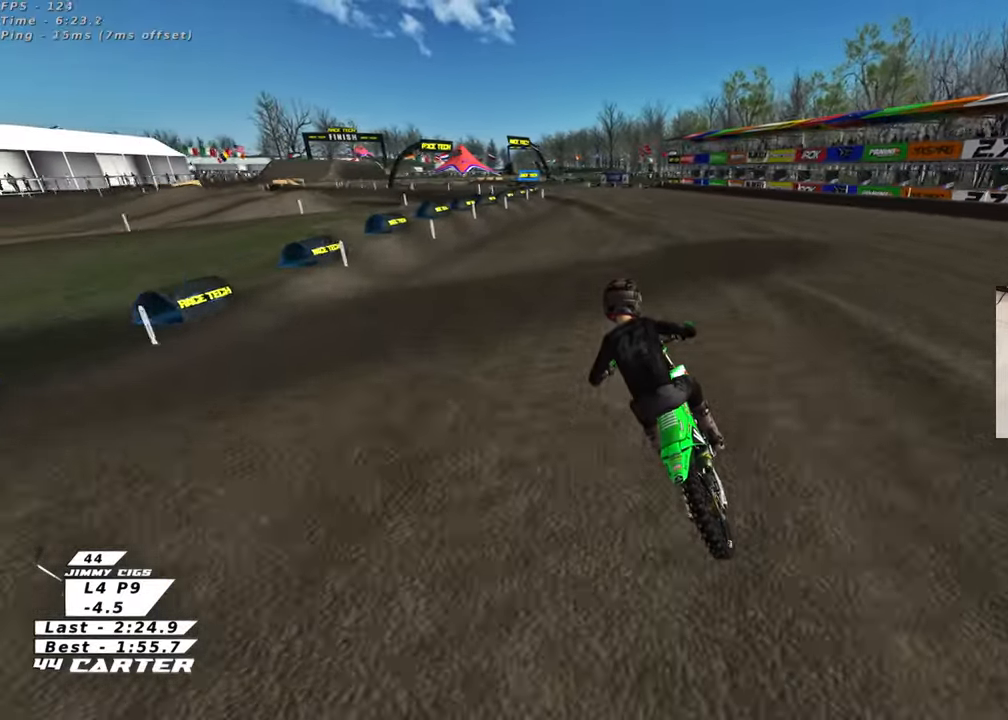
{"buttons": [], "left_stick": "center", "right_stick": "center", "events": [[100, "A", "up"], [383, "X", "down"], [483, "X", "up"]]}
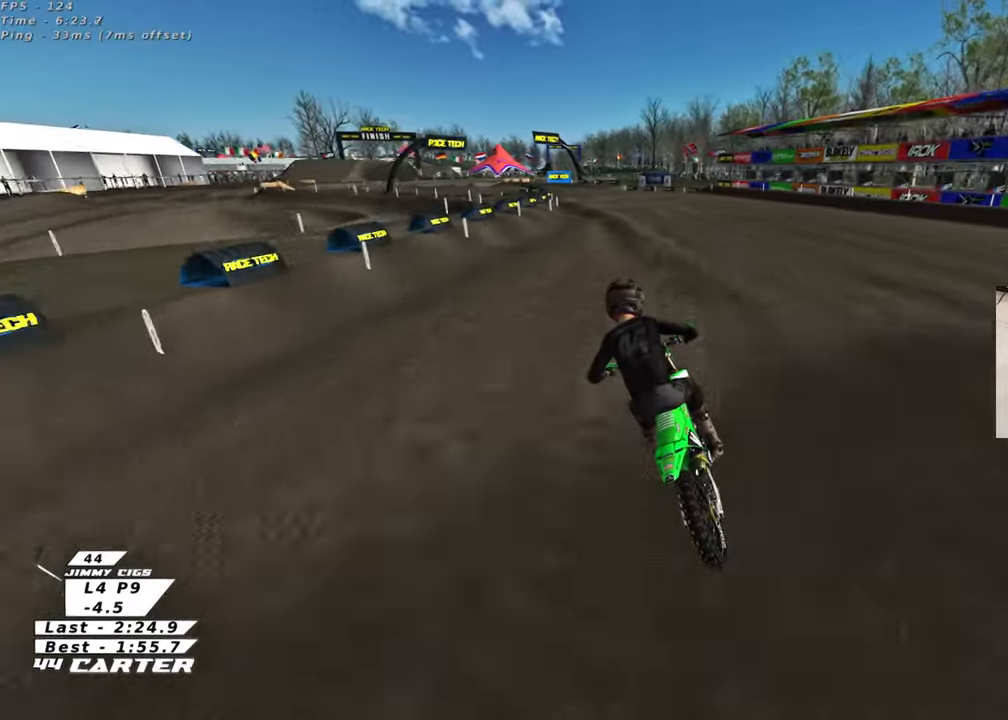
{"buttons": [], "left_stick": "center", "right_stick": "center", "events": []}